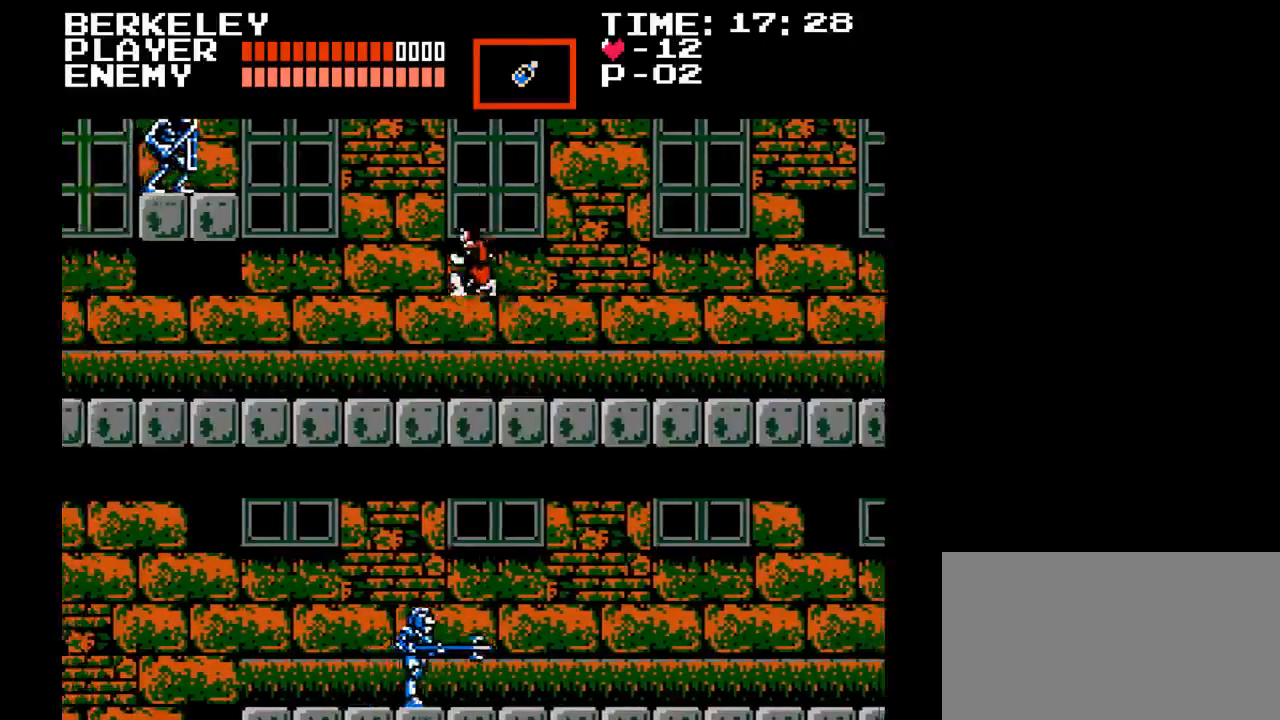
Gameplay with a controller (Nintendo layout); each line is a JSON object with the inputs held at the frame after it. "events" lists button and stick changes between this image and that frame as [ms after this image, input, new state], when the widget could be followed in between. Not read: L3 R3.
{"buttons": ["DPAD_LEFT"], "events": [[317, "B", "up"], [350, "Y", "up"]]}
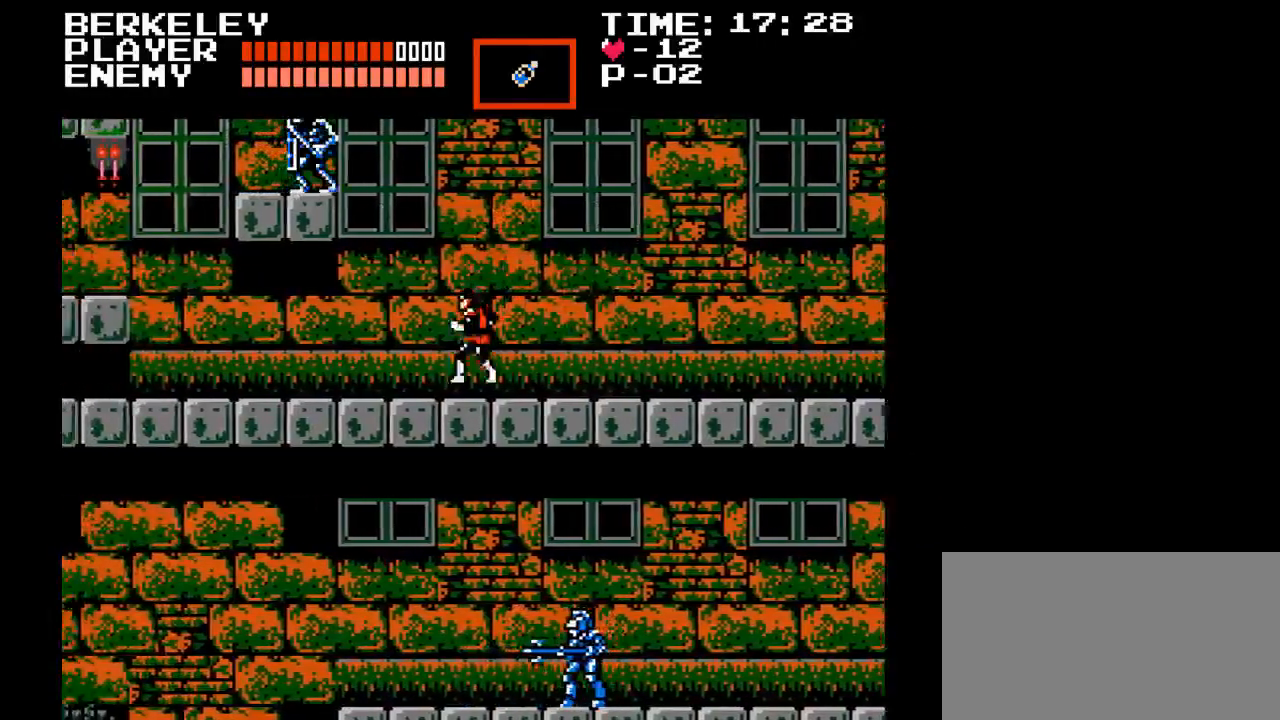
{"buttons": ["DPAD_LEFT"], "events": []}
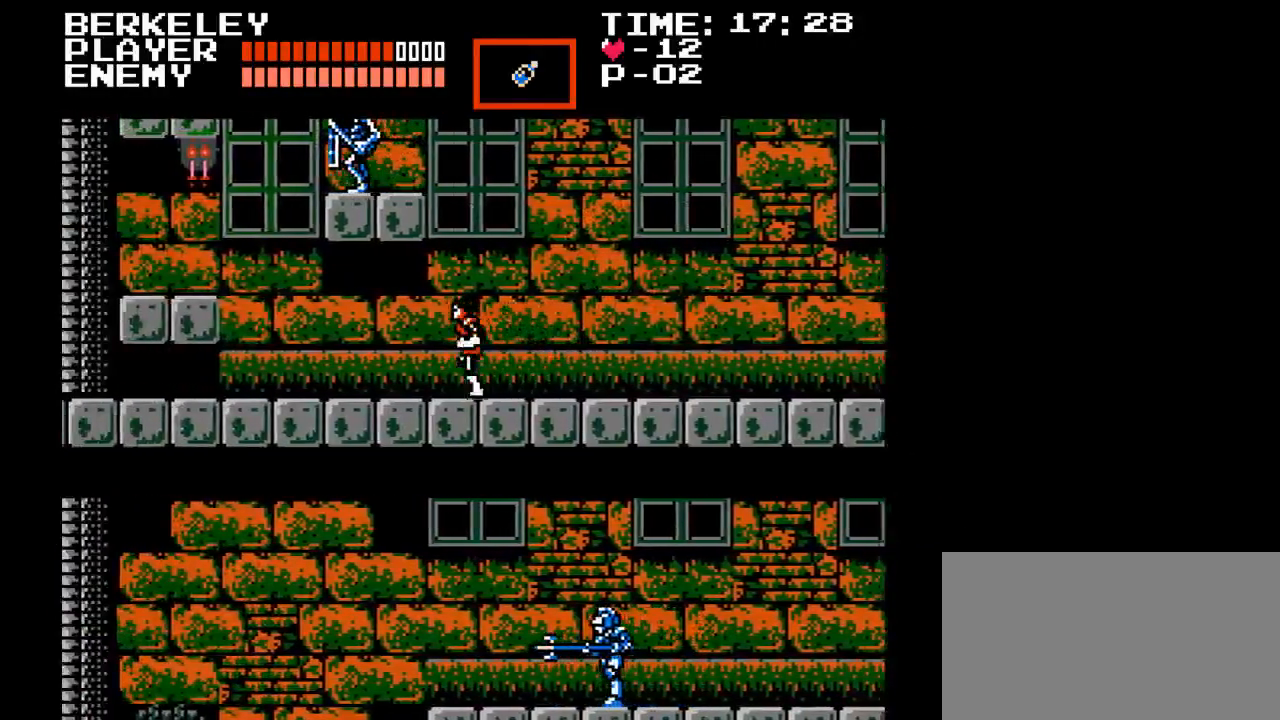
{"buttons": ["DPAD_LEFT"], "events": []}
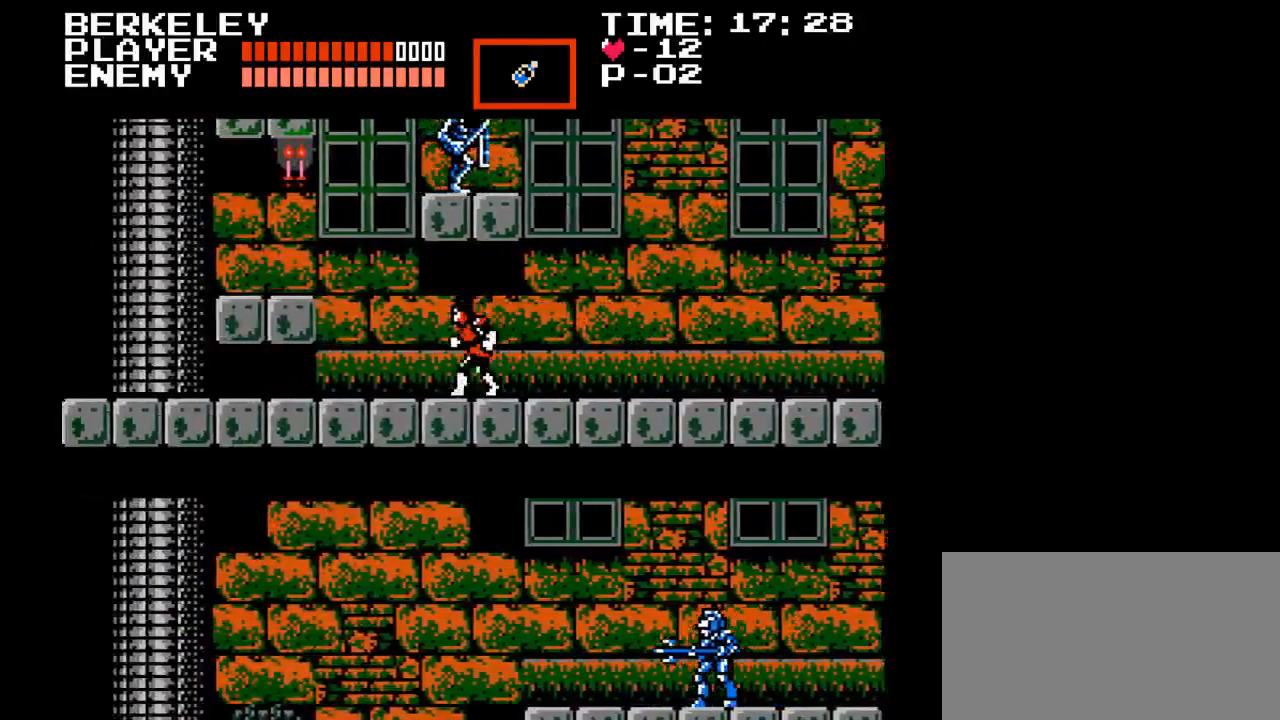
{"buttons": ["DPAD_LEFT"], "events": []}
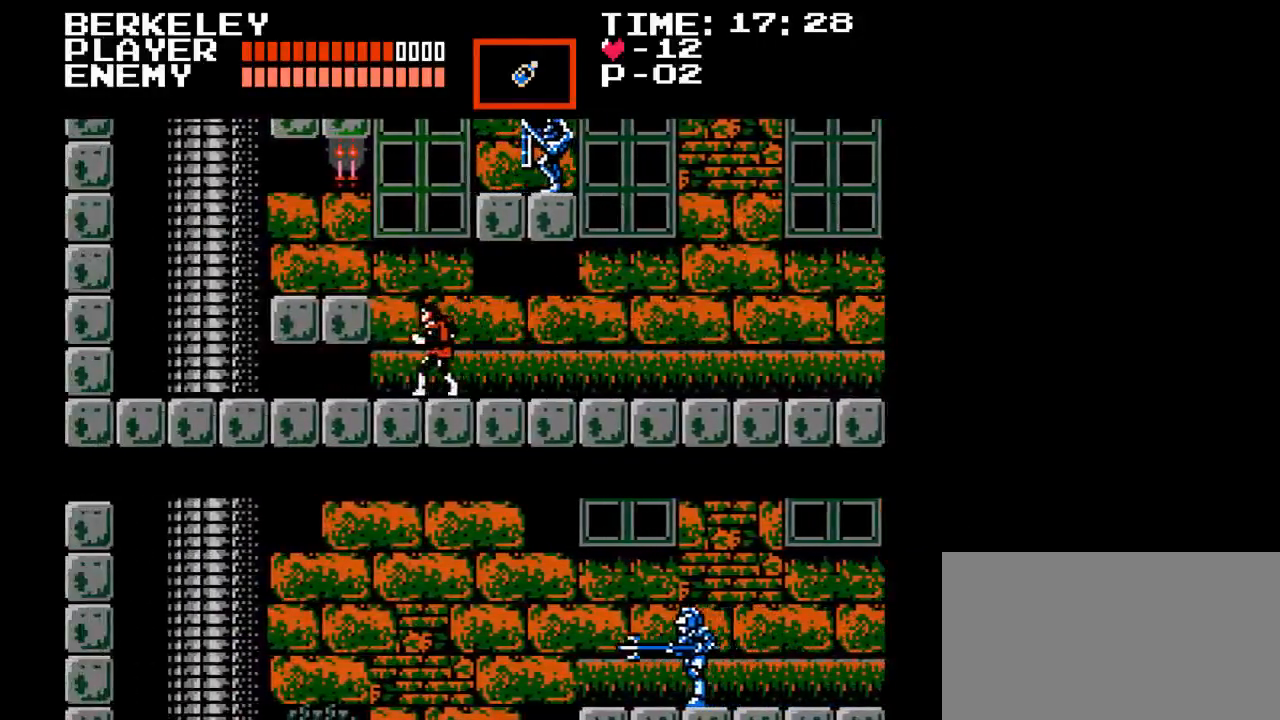
{"buttons": ["DPAD_LEFT"], "events": [[17, "B", "down"], [233, "B", "up"]]}
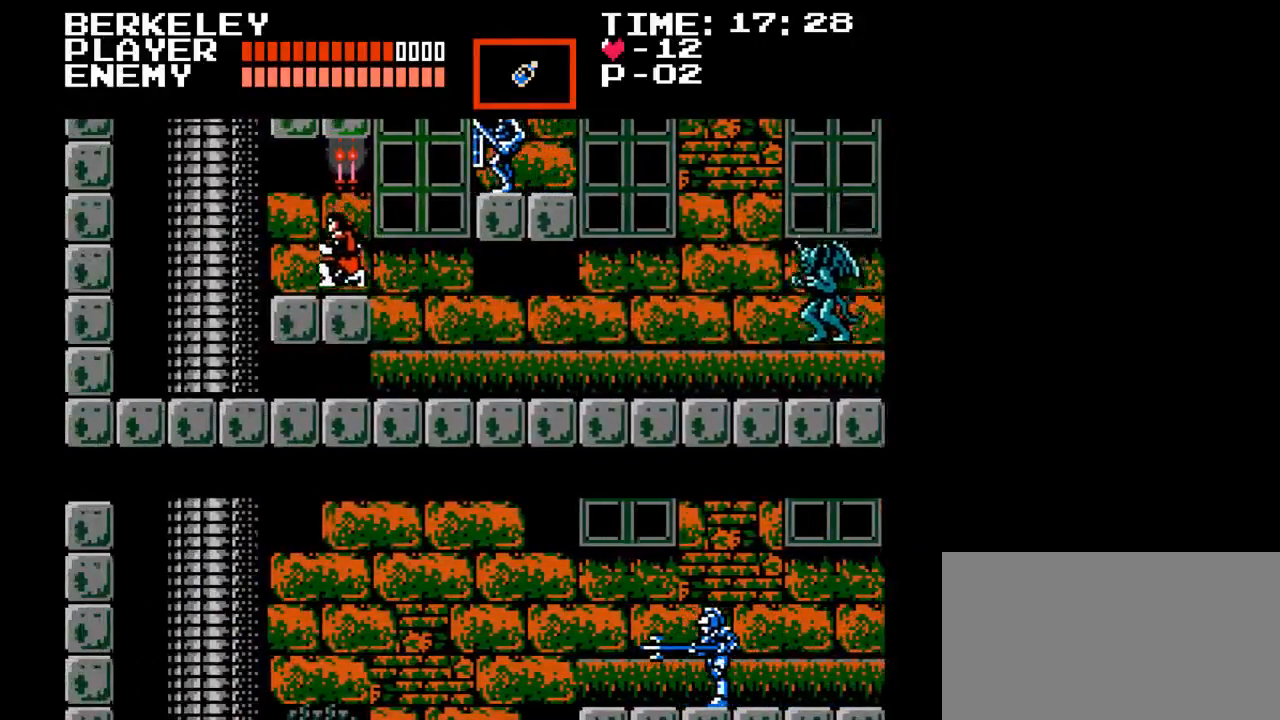
{"buttons": ["B"], "events": [[217, "DPAD_UP", "down"], [233, "DPAD_LEFT", "up"], [250, "DPAD_RIGHT", "down"], [250, "DPAD_UP", "up"], [317, "DPAD_RIGHT", "up"], [383, "B", "down"]]}
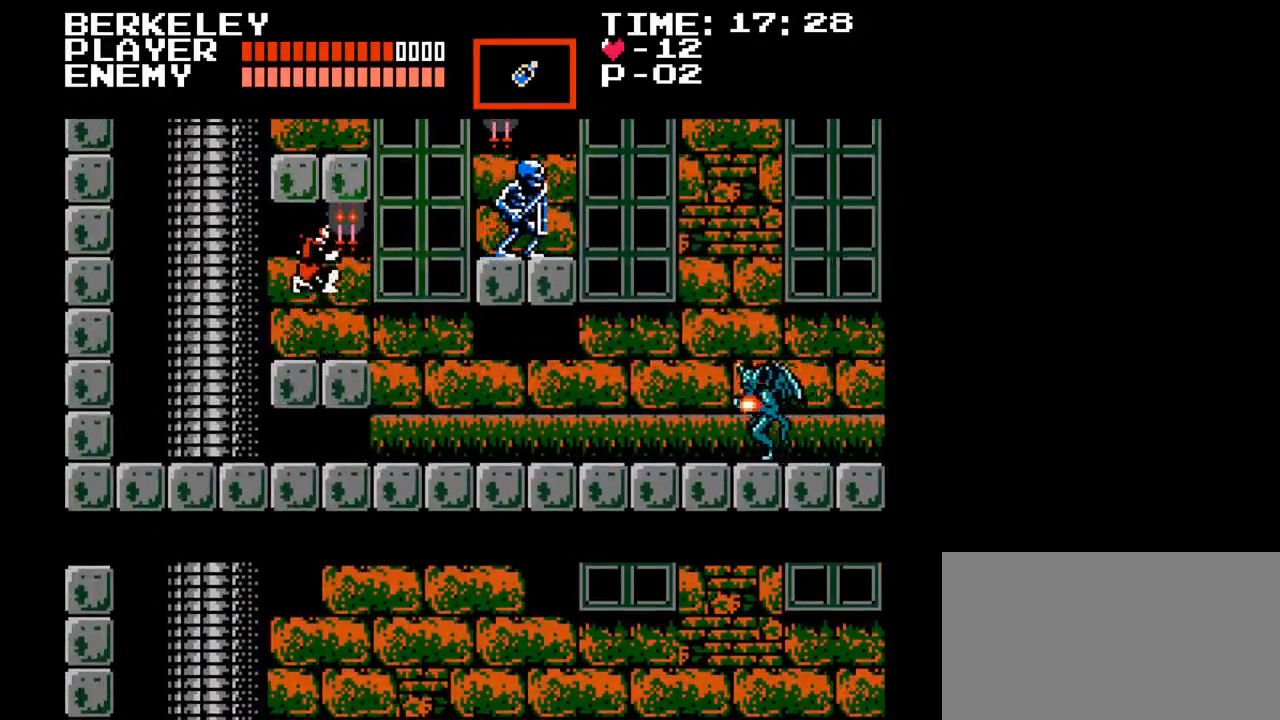
{"buttons": [], "events": [[17, "B", "up"], [183, "Y", "down"], [383, "Y", "up"]]}
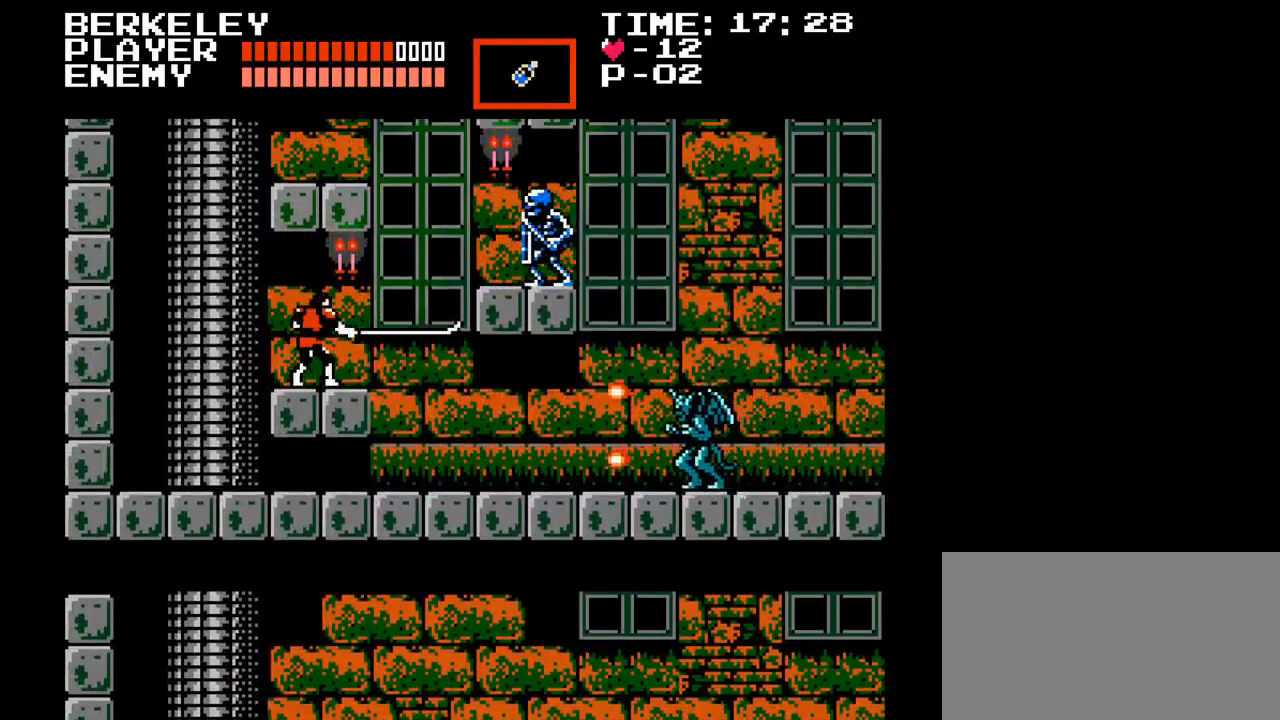
{"buttons": ["DPAD_RIGHT"], "events": [[167, "DPAD_LEFT", "down"], [317, "DPAD_LEFT", "up"], [383, "DPAD_RIGHT", "down"]]}
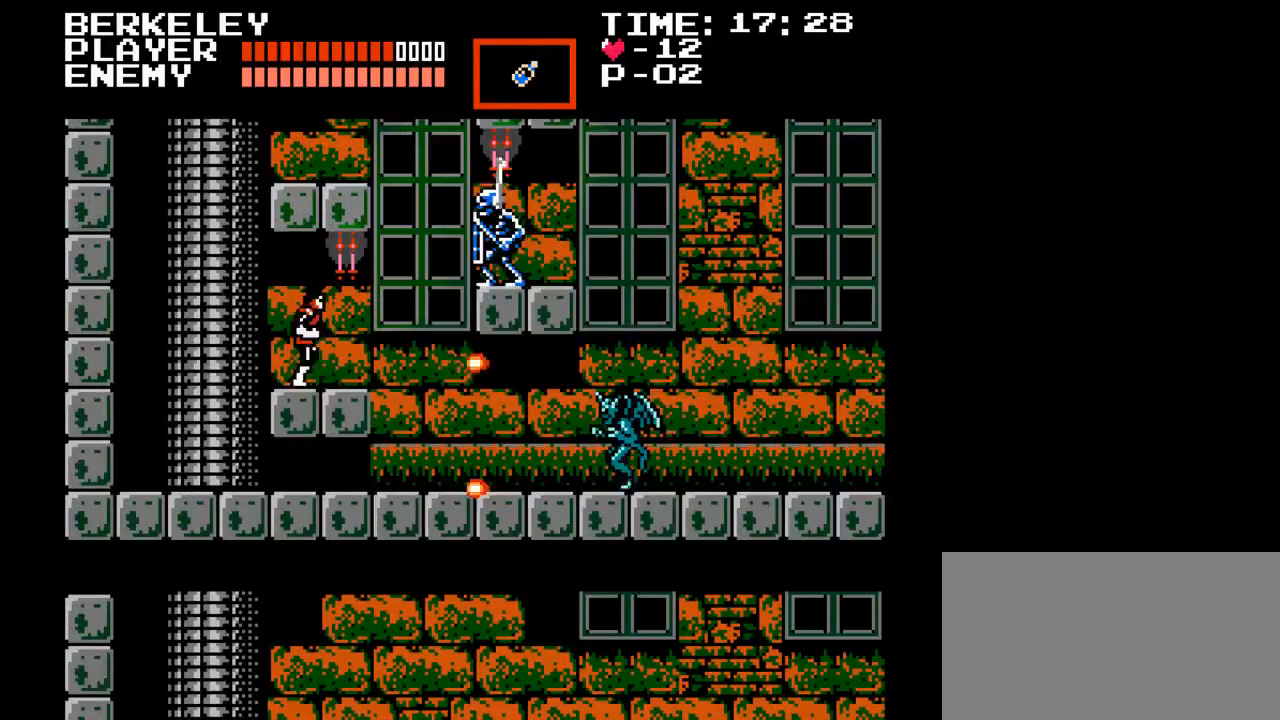
{"buttons": ["Y", "DPAD_DOWN"], "events": [[17, "DPAD_RIGHT", "up"], [83, "DPAD_DOWN", "down"], [100, "Y", "down"]]}
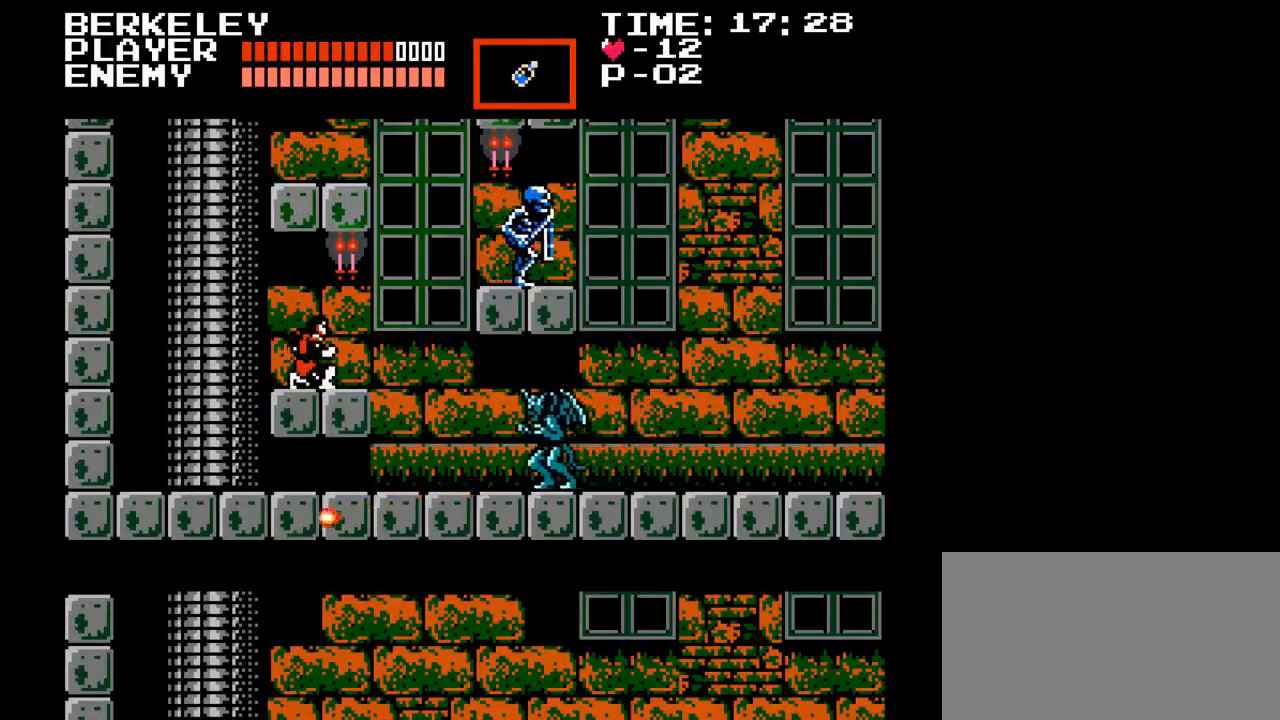
{"buttons": ["DPAD_RIGHT"], "events": [[67, "Y", "up"], [183, "DPAD_RIGHT", "down"], [200, "DPAD_DOWN", "up"]]}
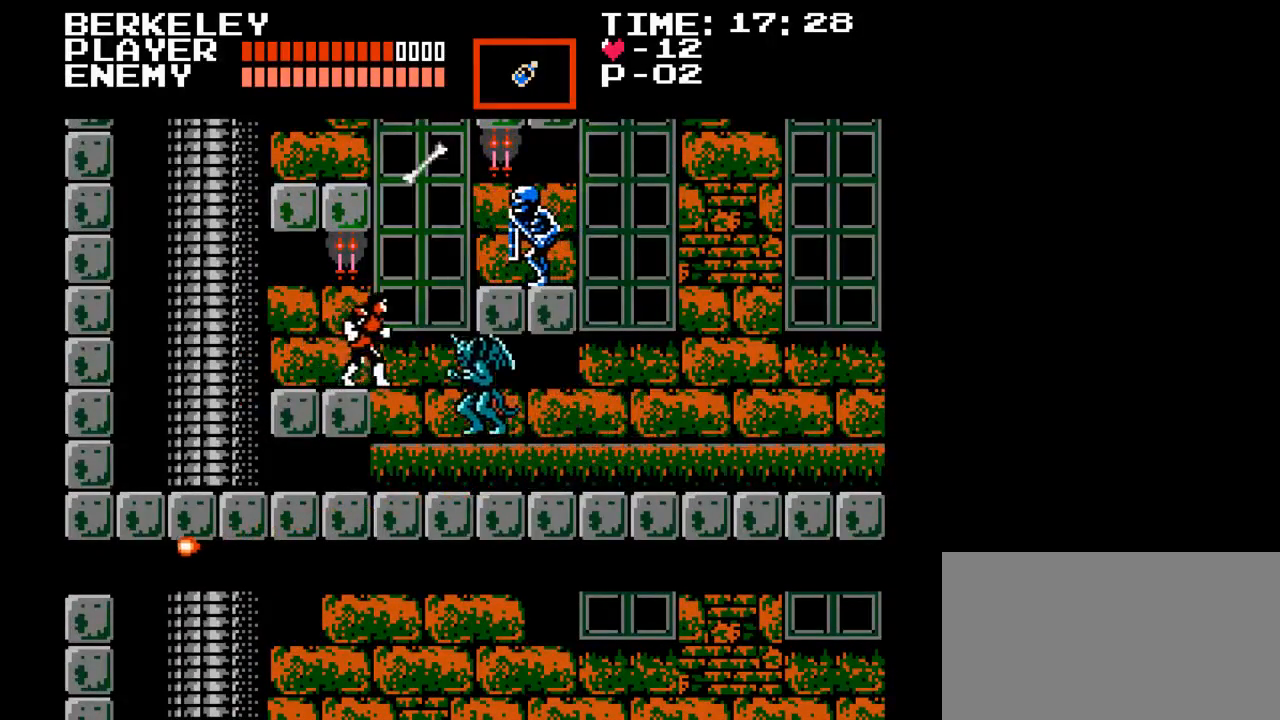
{"buttons": ["B", "Y", "DPAD_RIGHT"], "events": [[17, "DPAD_RIGHT", "up"], [183, "DPAD_RIGHT", "down"], [233, "B", "down"], [283, "Y", "down"]]}
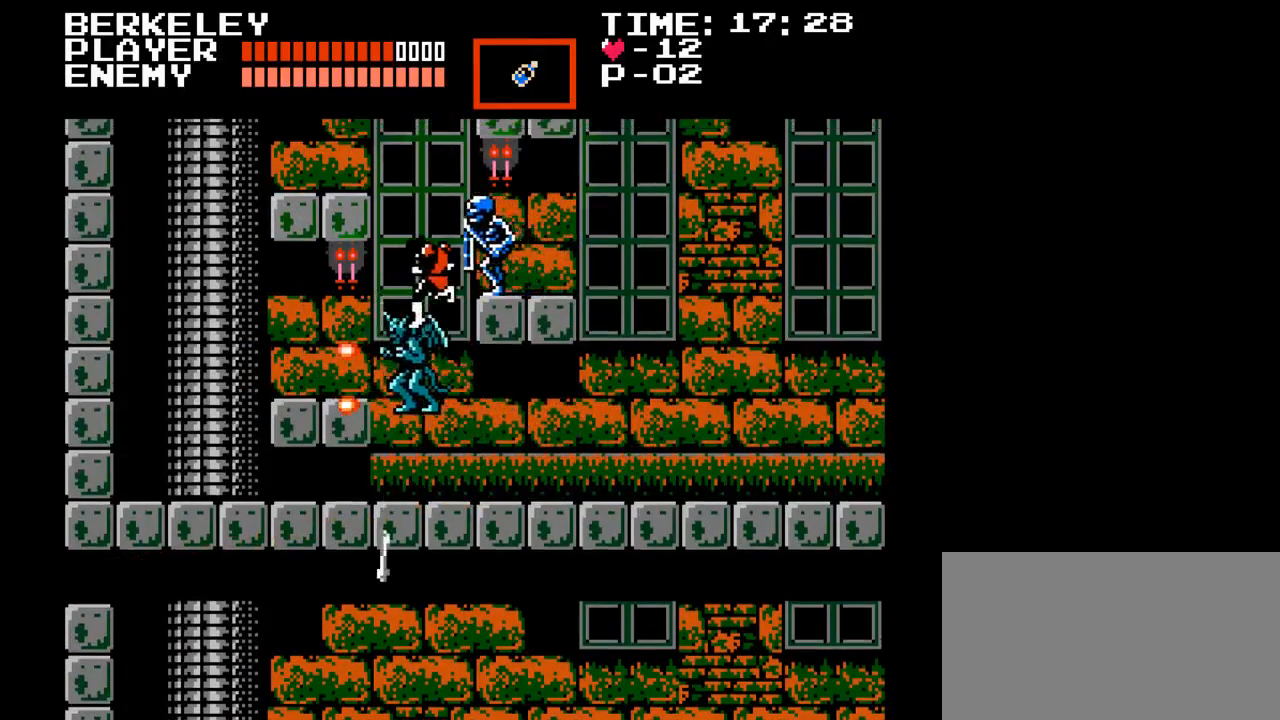
{"buttons": ["DPAD_LEFT"], "events": [[83, "B", "up"], [117, "Y", "up"], [167, "DPAD_RIGHT", "up"], [450, "DPAD_LEFT", "down"]]}
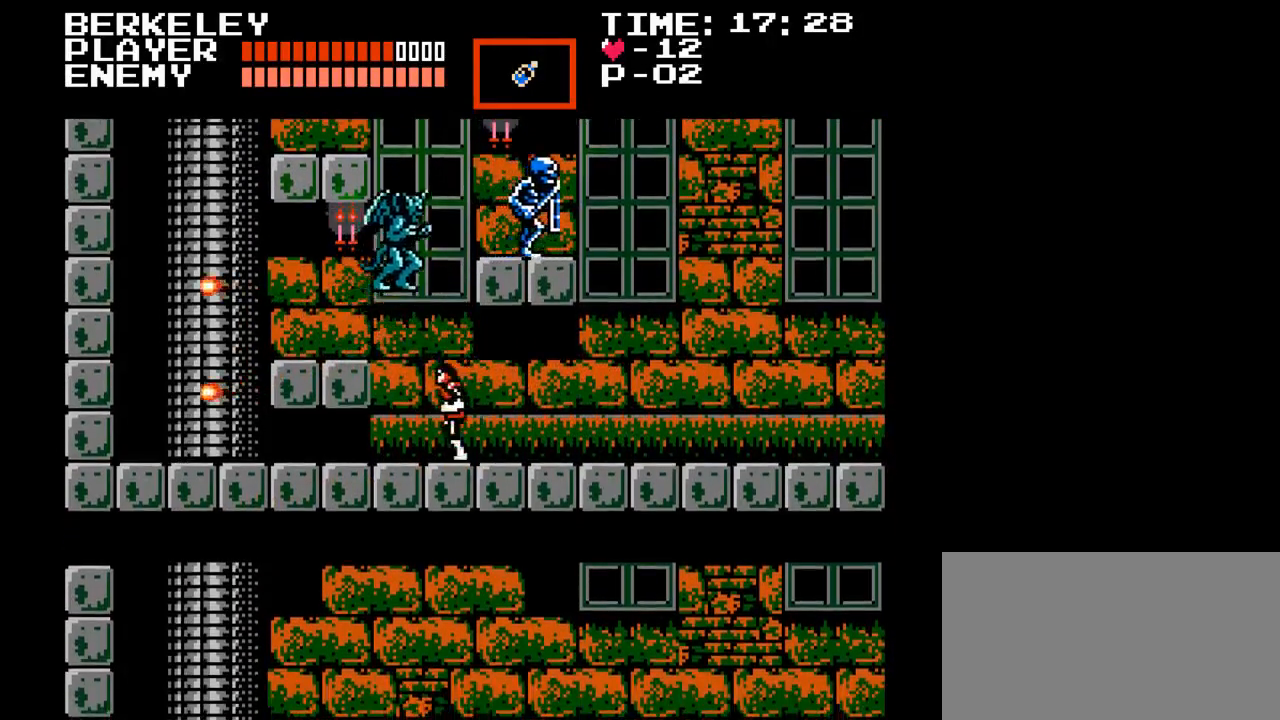
{"buttons": ["DPAD_LEFT"], "events": [[117, "B", "down"], [200, "Y", "down"], [467, "B", "up"], [500, "Y", "up"]]}
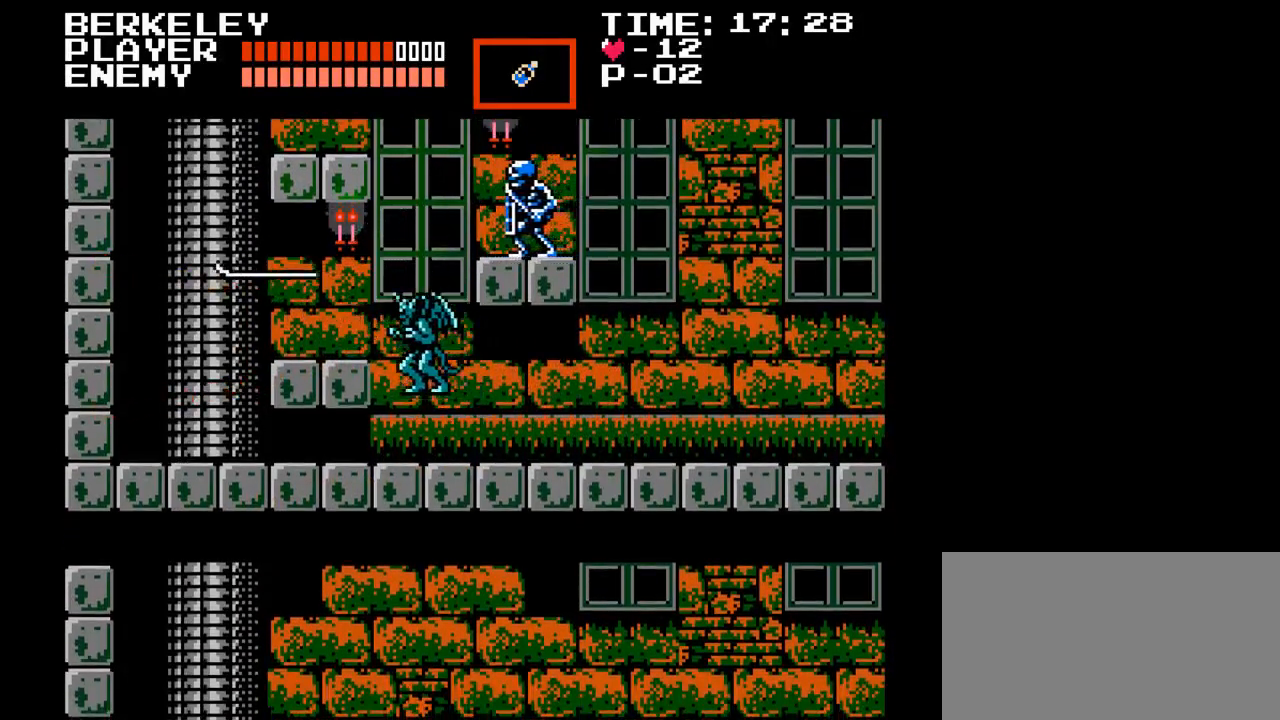
{"buttons": ["DPAD_LEFT"], "events": []}
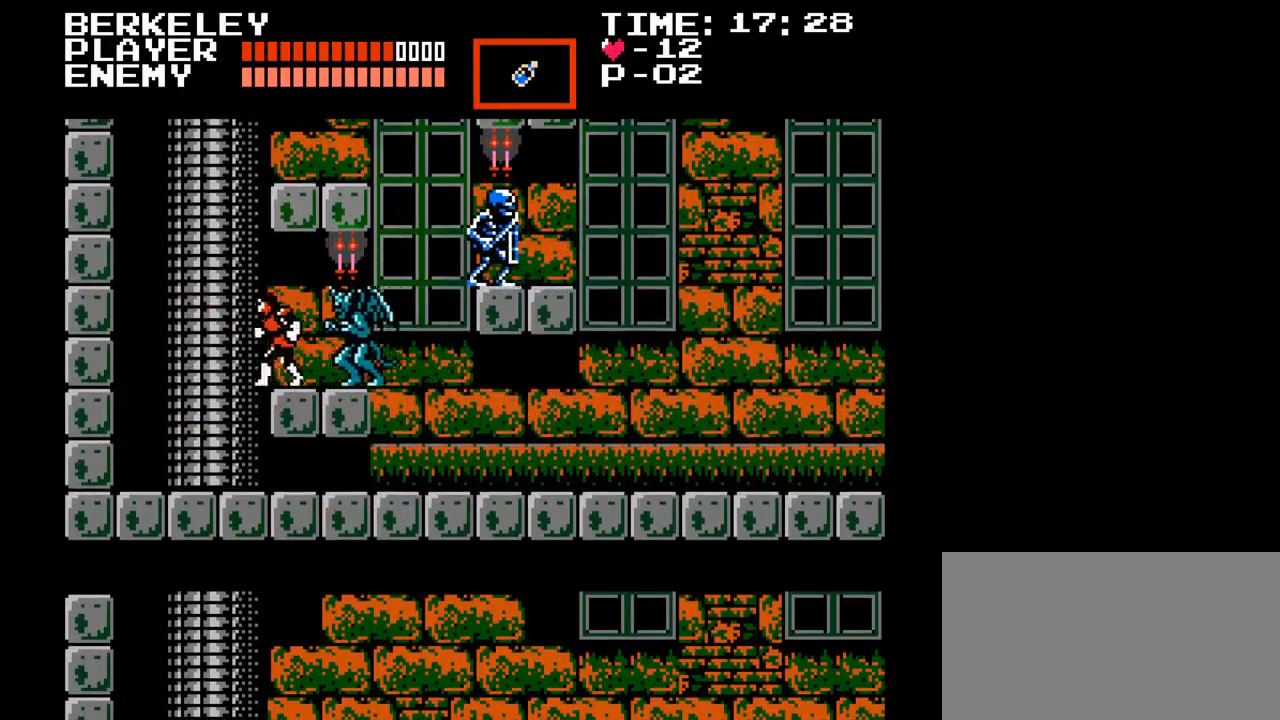
{"buttons": ["DPAD_LEFT"], "events": []}
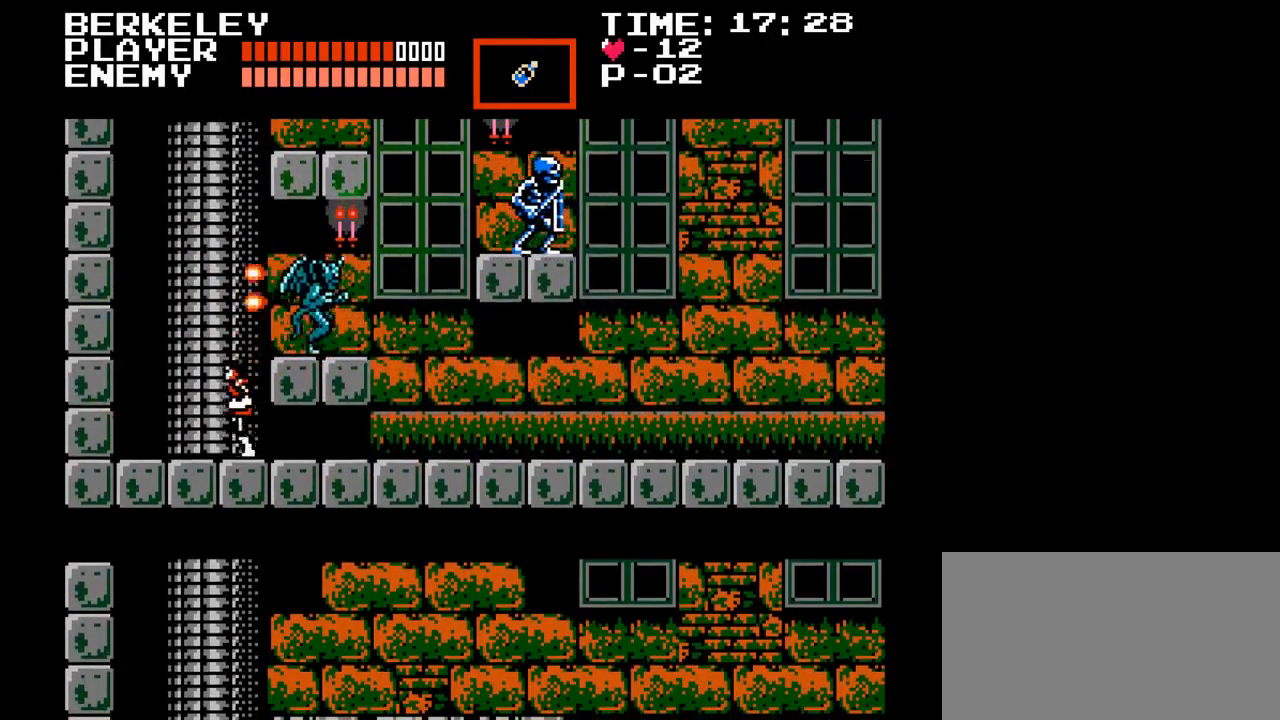
{"buttons": ["DPAD_LEFT"], "events": []}
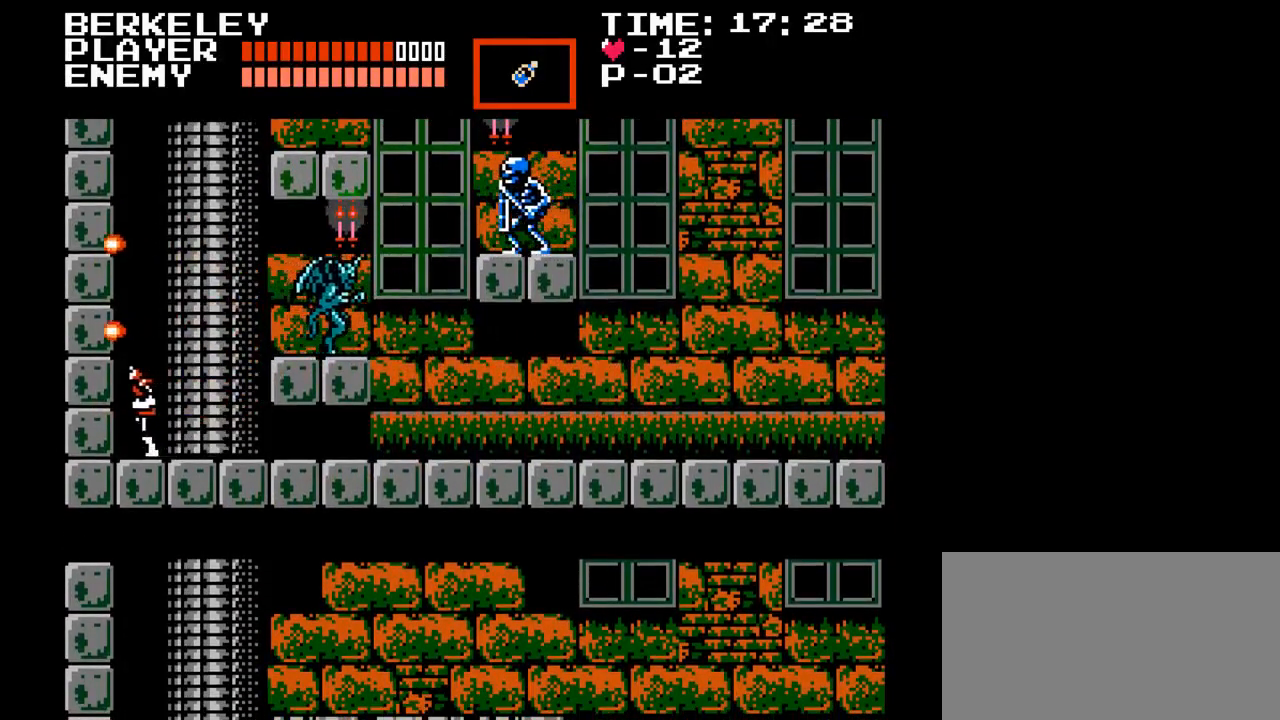
{"buttons": ["B", "Y"], "events": [[100, "DPAD_UP", "down"], [117, "DPAD_LEFT", "up"], [133, "DPAD_RIGHT", "down"], [133, "DPAD_UP", "up"], [217, "DPAD_RIGHT", "up"], [250, "B", "down"], [300, "Y", "down"]]}
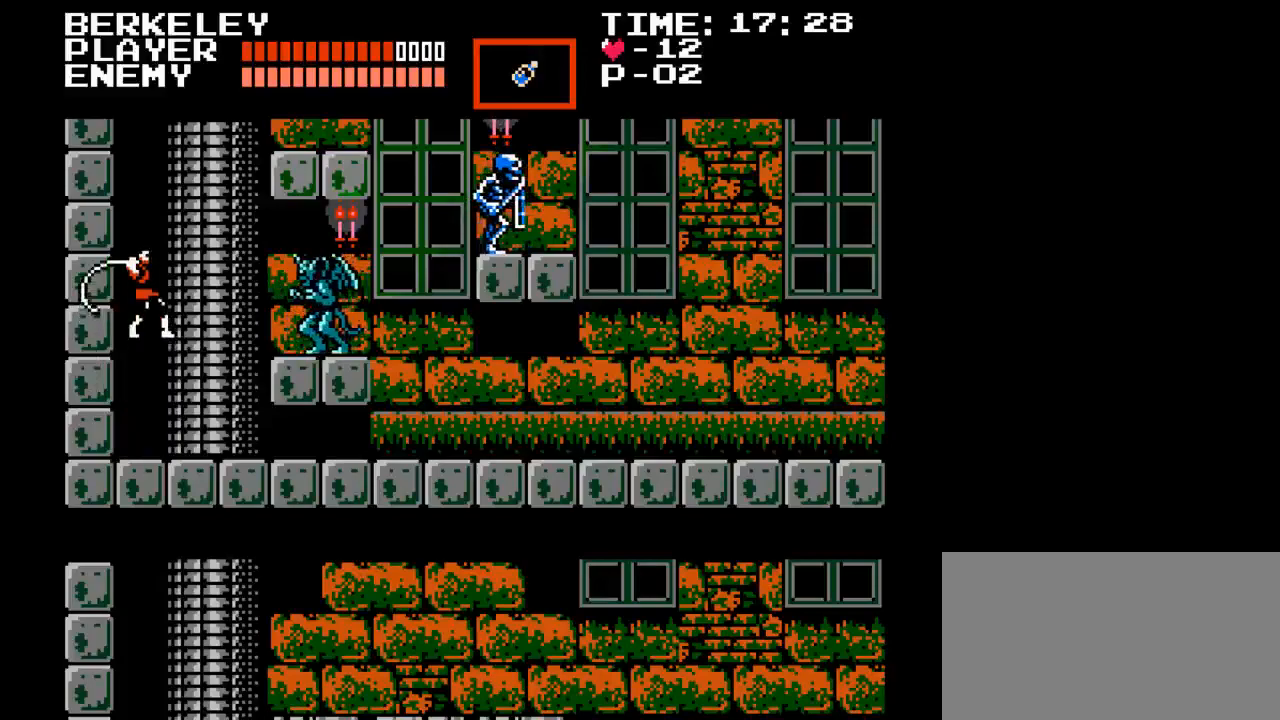
{"buttons": [], "events": [[50, "B", "up"], [100, "Y", "up"]]}
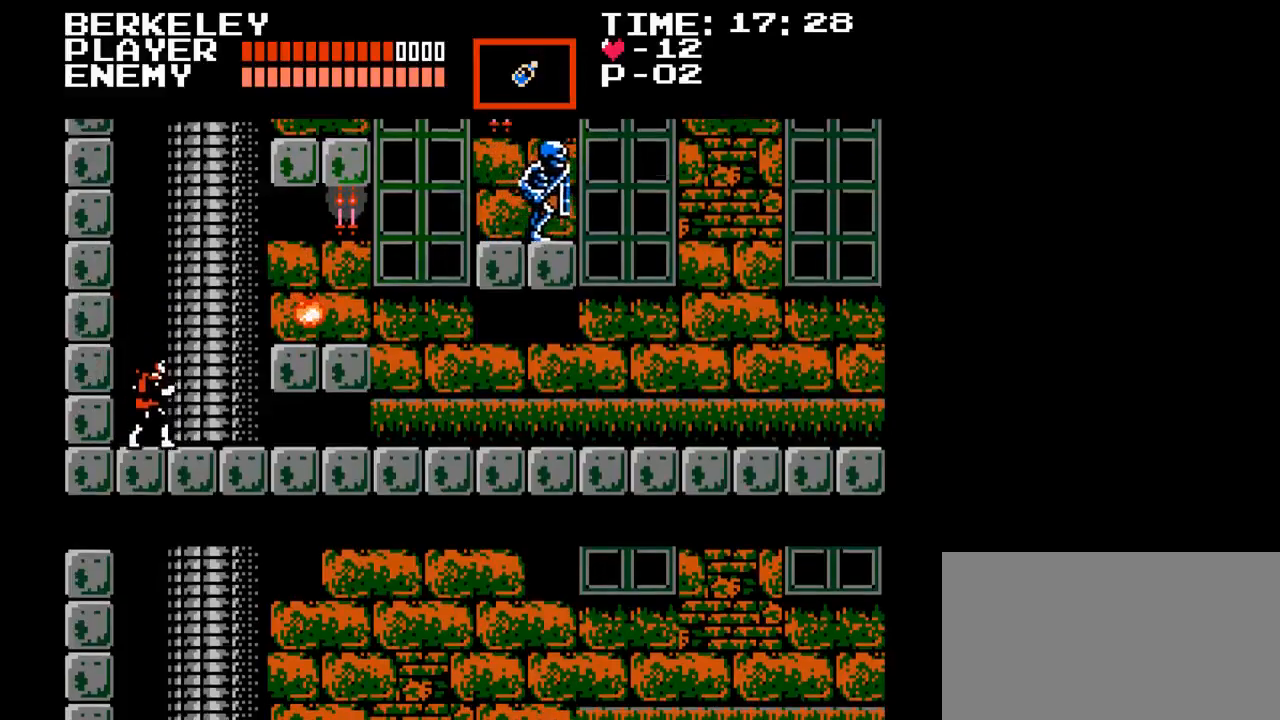
{"buttons": ["B", "Y", "DPAD_RIGHT"], "events": [[50, "DPAD_RIGHT", "down"], [217, "B", "down"], [300, "Y", "down"]]}
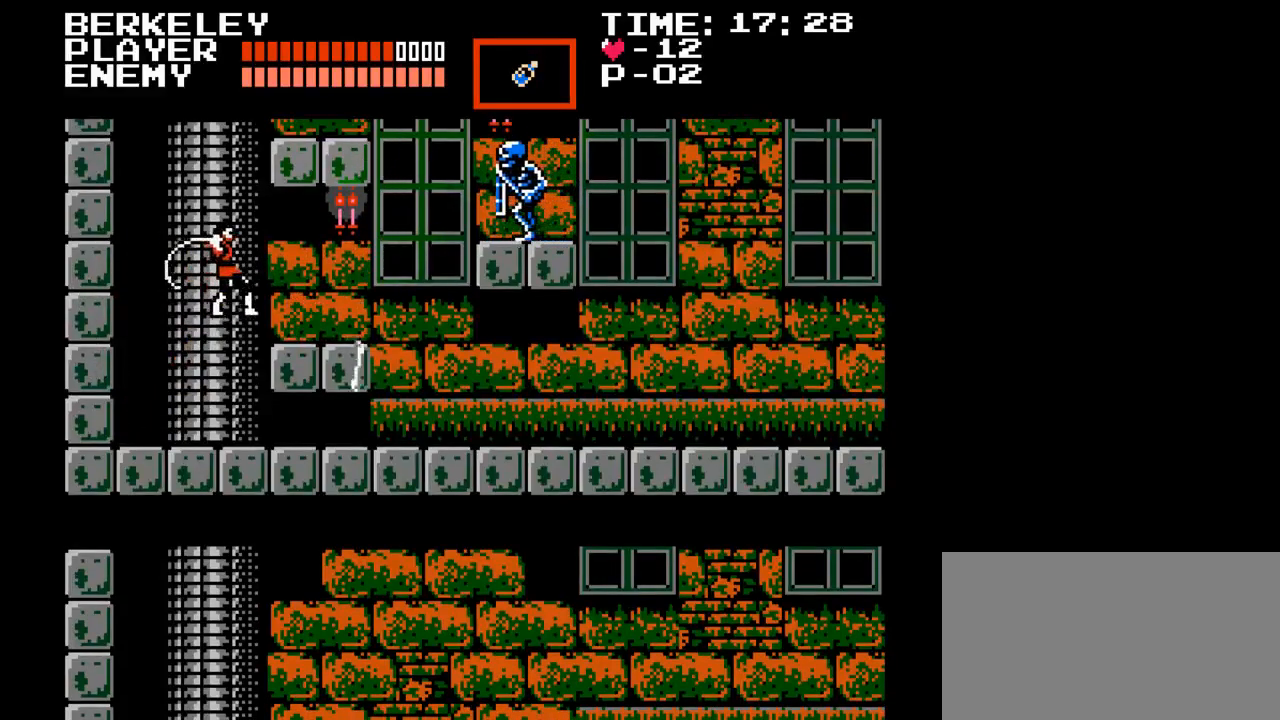
{"buttons": ["B"], "events": [[100, "B", "up"], [150, "Y", "up"], [300, "DPAD_RIGHT", "up"], [400, "B", "down"]]}
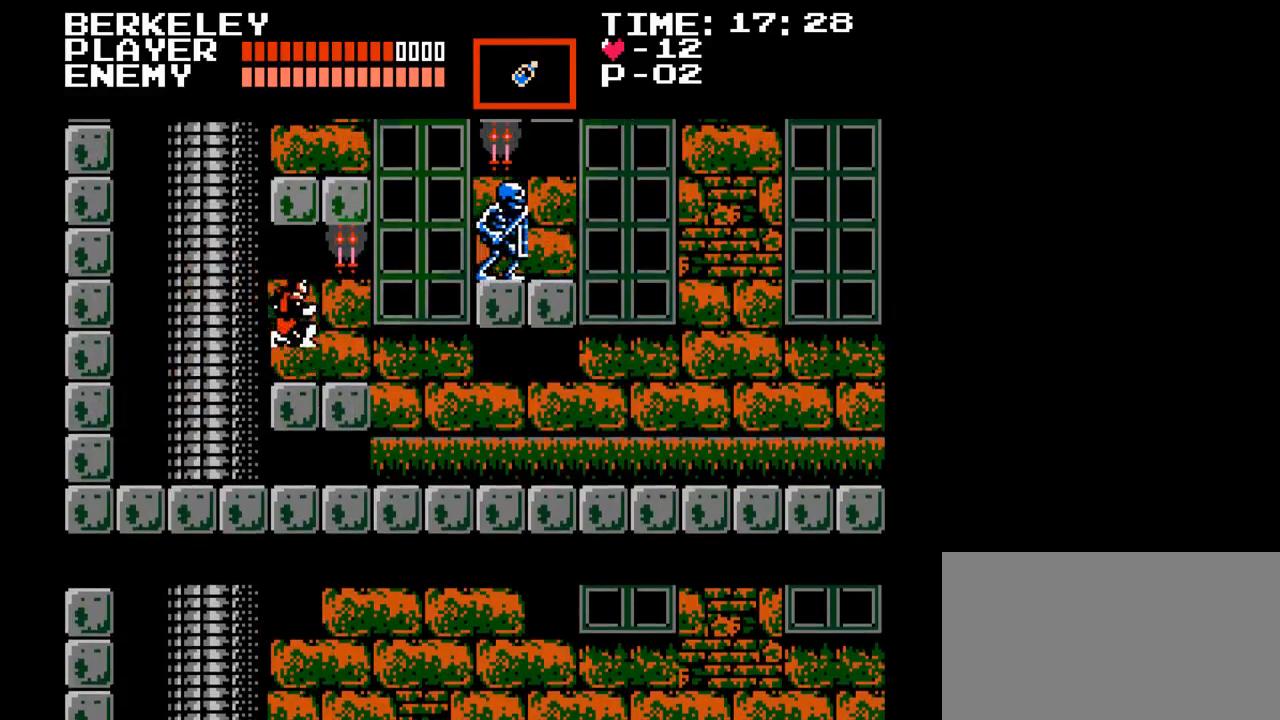
{"buttons": ["DPAD_LEFT"], "events": [[17, "B", "up"], [100, "Y", "down"], [350, "Y", "up"], [450, "DPAD_LEFT", "down"]]}
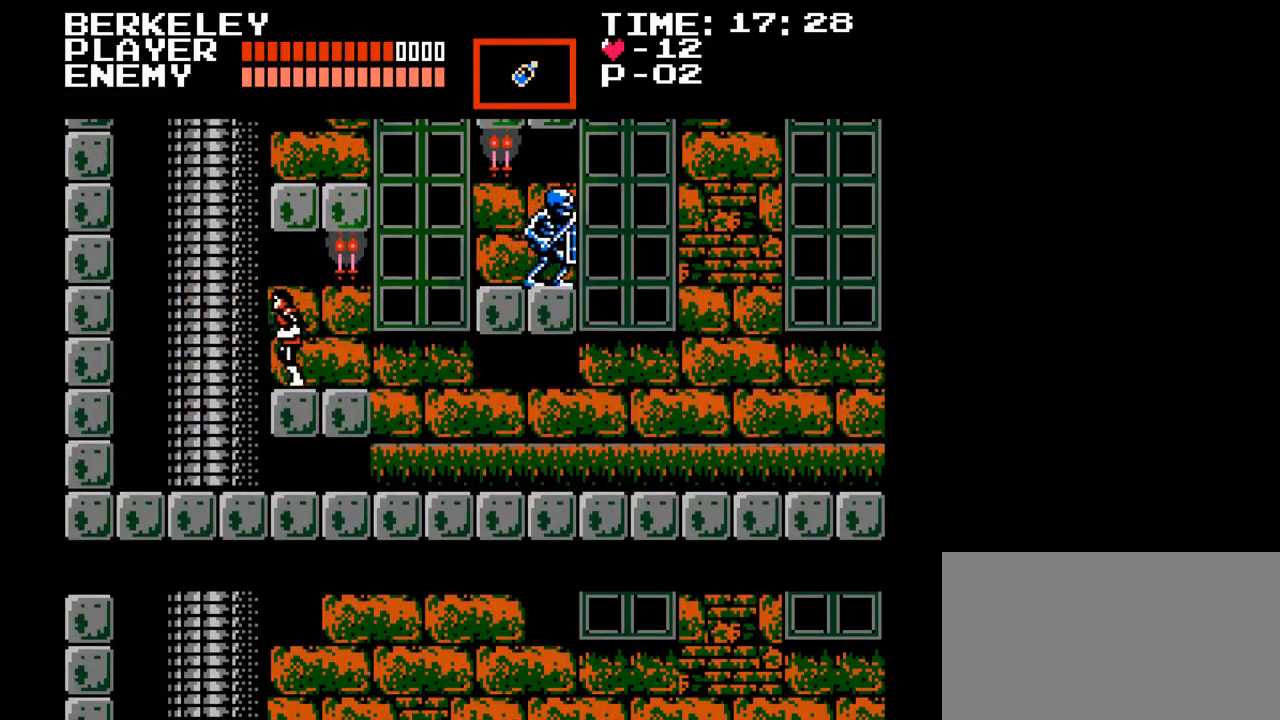
{"buttons": ["DPAD_LEFT"], "events": []}
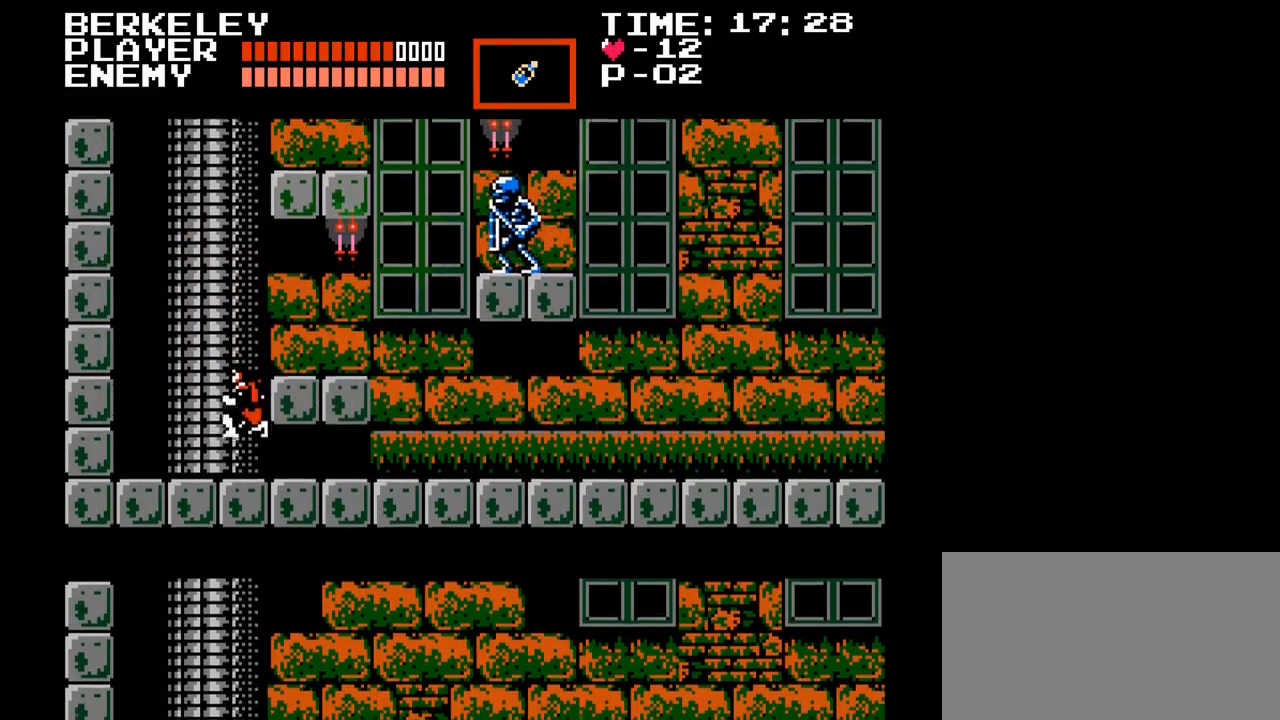
{"buttons": ["DPAD_RIGHT"], "events": [[167, "DPAD_LEFT", "up"], [200, "DPAD_RIGHT", "down"], [250, "B", "down"], [450, "B", "up"]]}
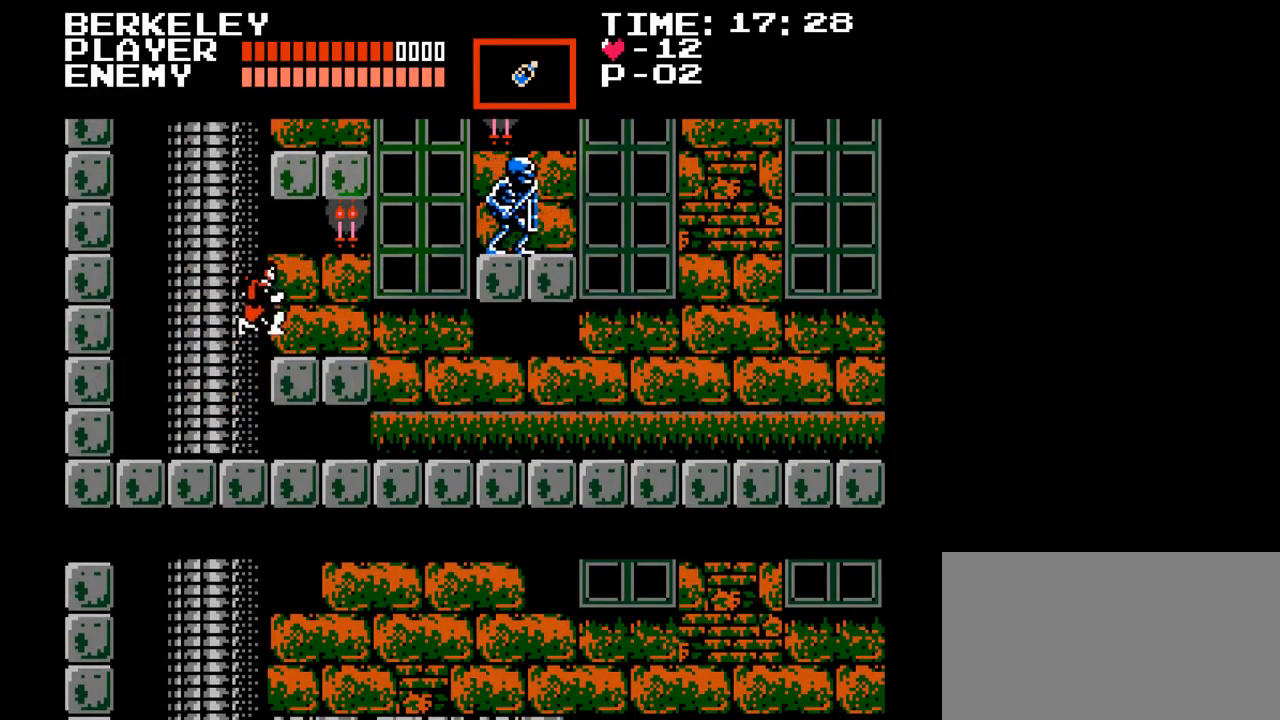
{"buttons": ["DPAD_RIGHT"], "events": []}
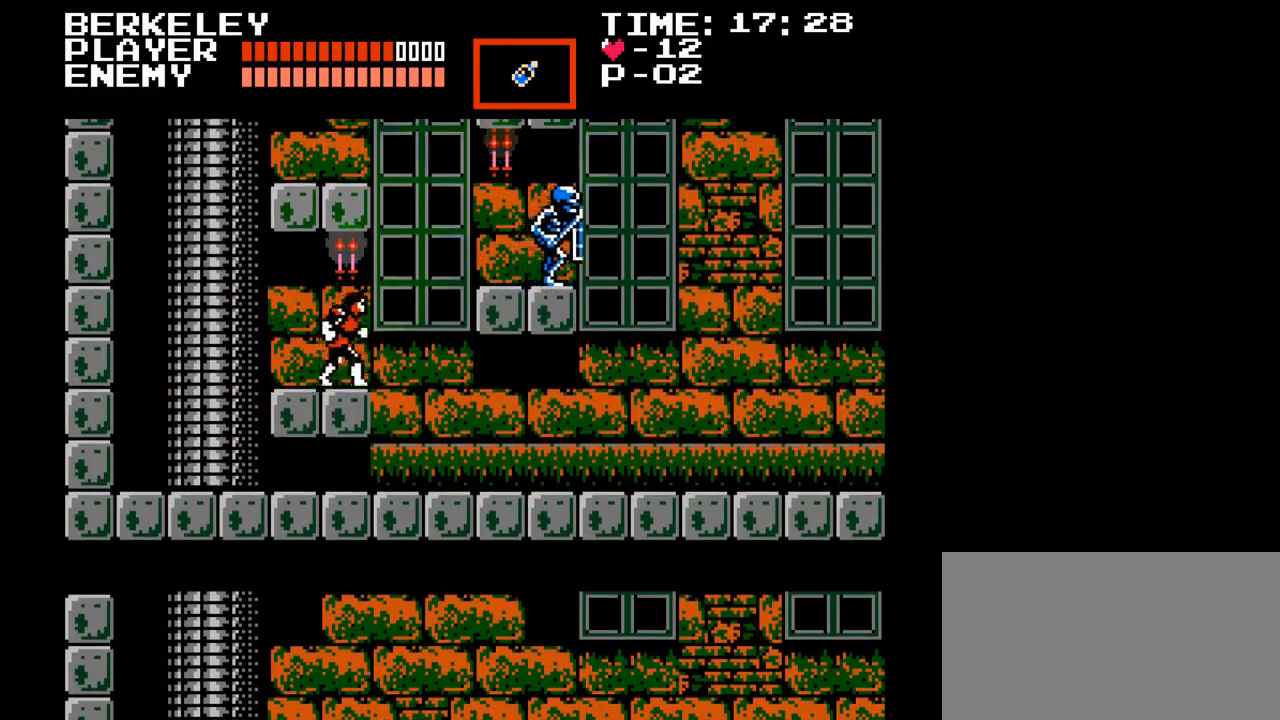
{"buttons": [], "events": [[150, "DPAD_RIGHT", "up"]]}
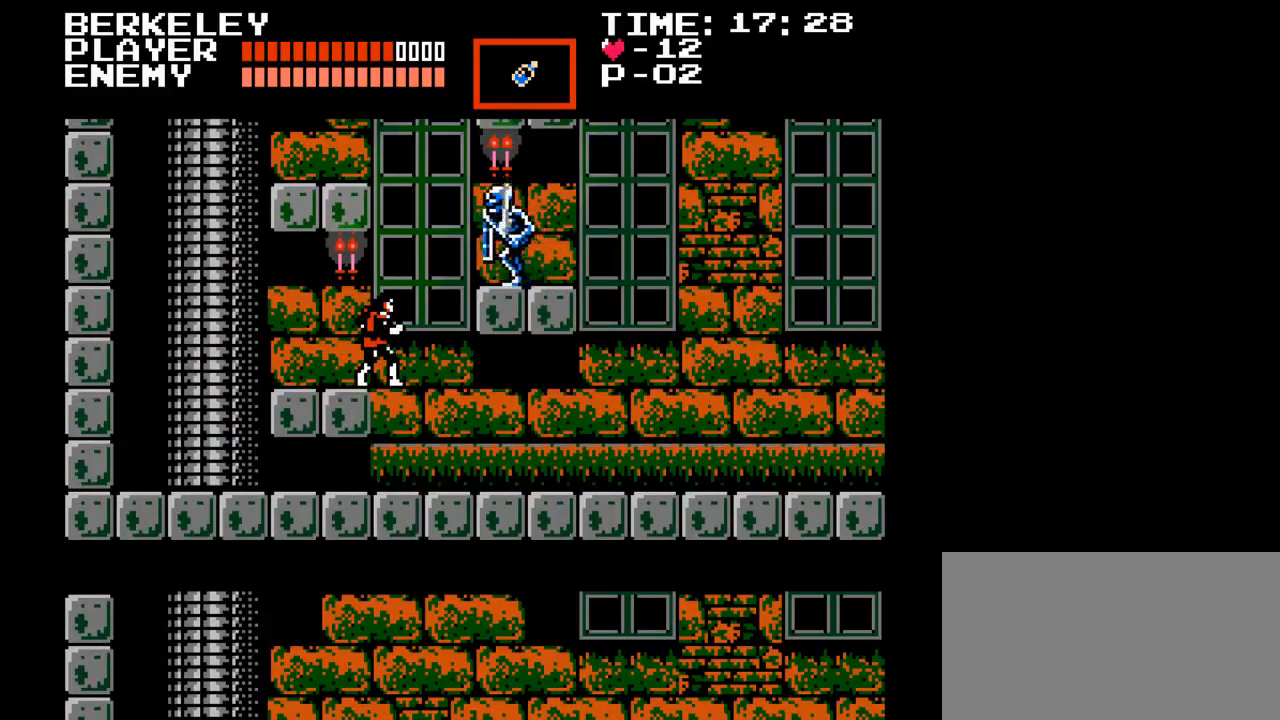
{"buttons": [], "events": []}
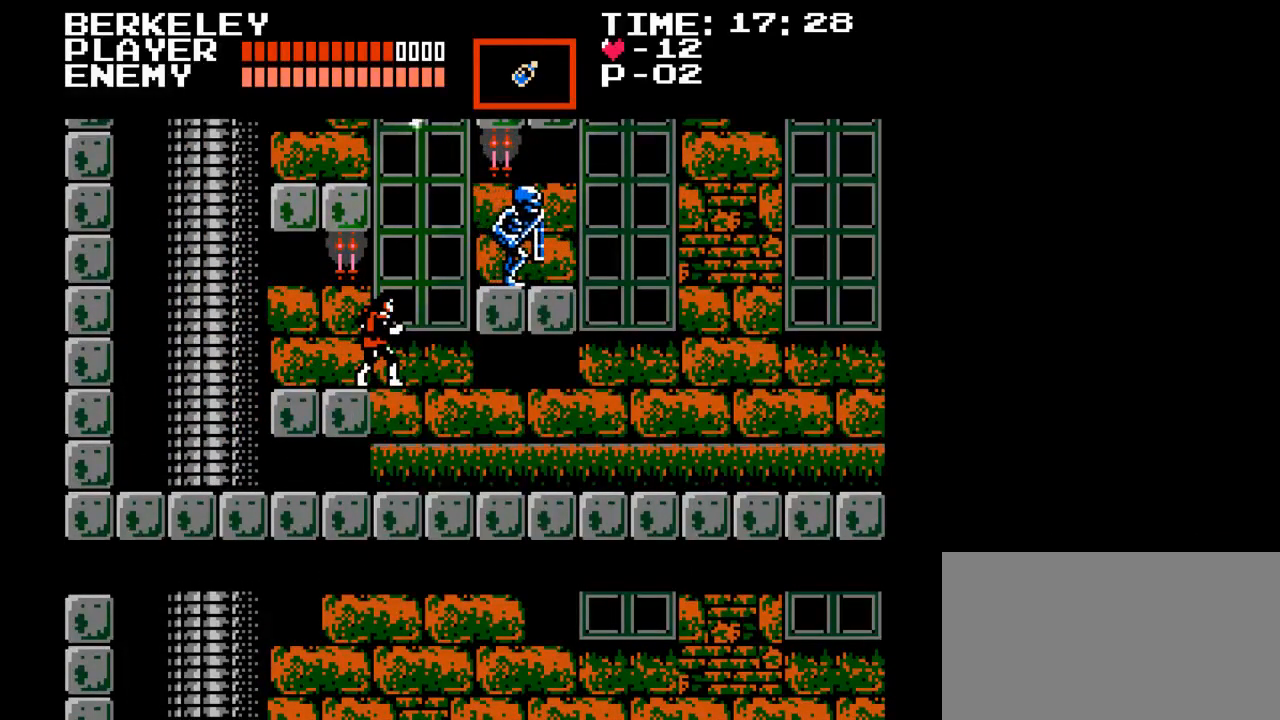
{"buttons": ["Y"], "events": [[17, "DPAD_RIGHT", "down"], [67, "B", "down"], [100, "Y", "down"], [250, "B", "up"], [283, "Y", "up"], [317, "Y", "down"], [433, "DPAD_RIGHT", "up"], [433, "Y", "up"], [500, "Y", "down"]]}
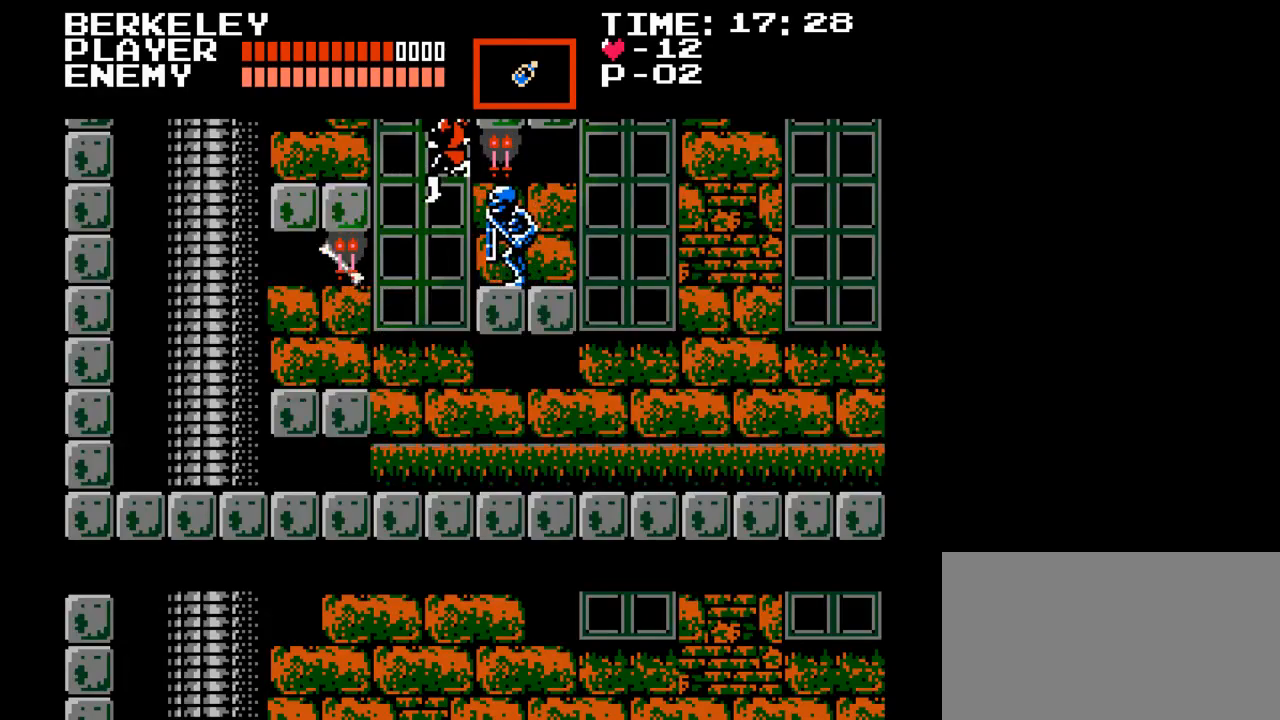
{"buttons": [], "events": [[50, "Y", "up"], [117, "Y", "down"], [217, "Y", "up"], [283, "Y", "down"], [333, "Y", "up"], [400, "Y", "down"], [500, "Y", "up"]]}
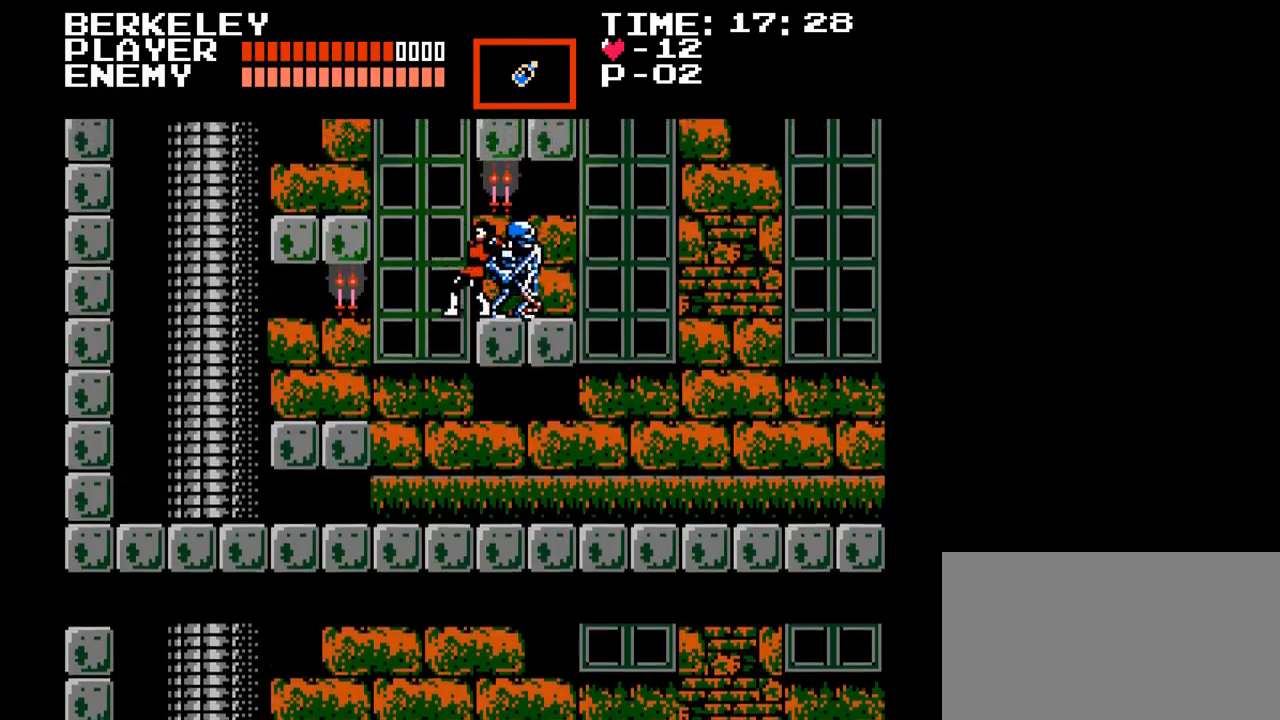
{"buttons": [], "events": [[50, "Y", "down"], [133, "Y", "up"], [217, "Y", "down"], [283, "Y", "up"]]}
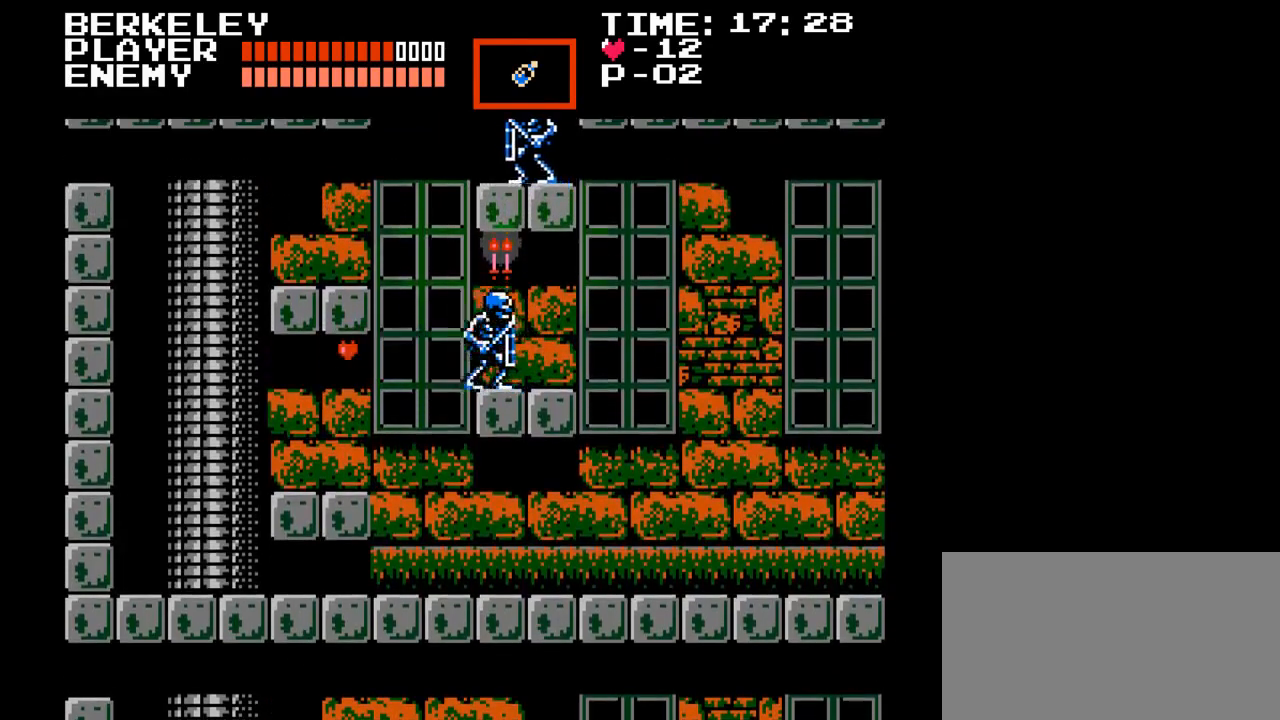
{"buttons": ["DPAD_LEFT"], "events": [[50, "DPAD_LEFT", "down"], [83, "B", "down"], [417, "B", "up"]]}